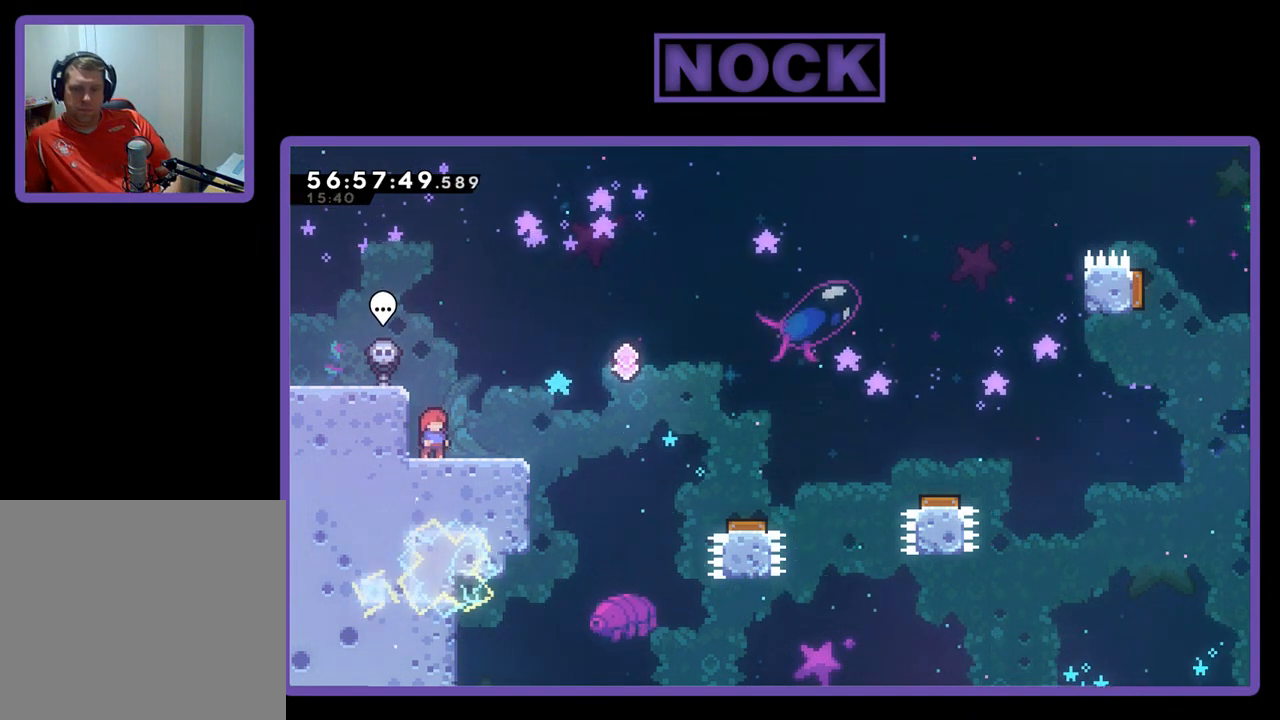
Gameplay with a controller (PlayStation layout); each line is a JSON object with the inputs held at the frame after it. "events" lists button and stick changes between this image and that frame as [ms after this image, input, new state], when the widget could be followed in between. Not read: left_stick.
{"buttons": ["DPAD_DOWN"], "right_stick": "center", "events": [[300, "DPAD_DOWN", "down"]]}
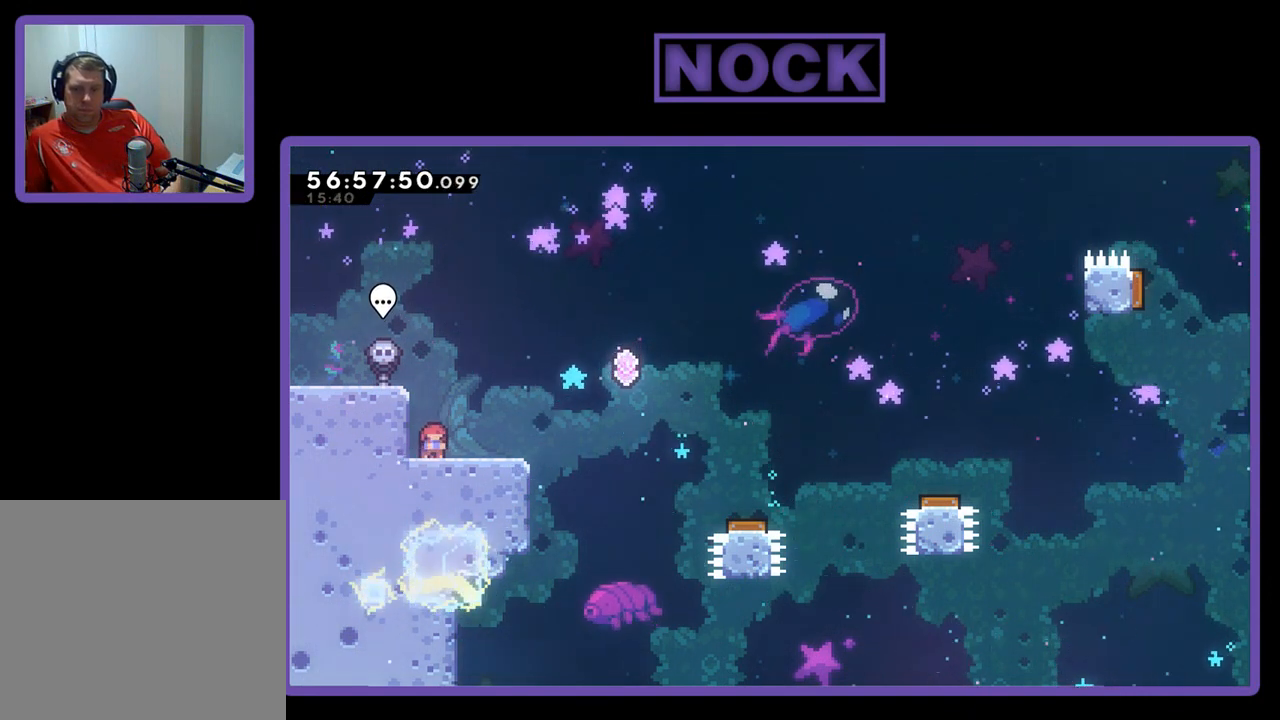
{"buttons": ["DPAD_DOWN"], "right_stick": "center", "events": []}
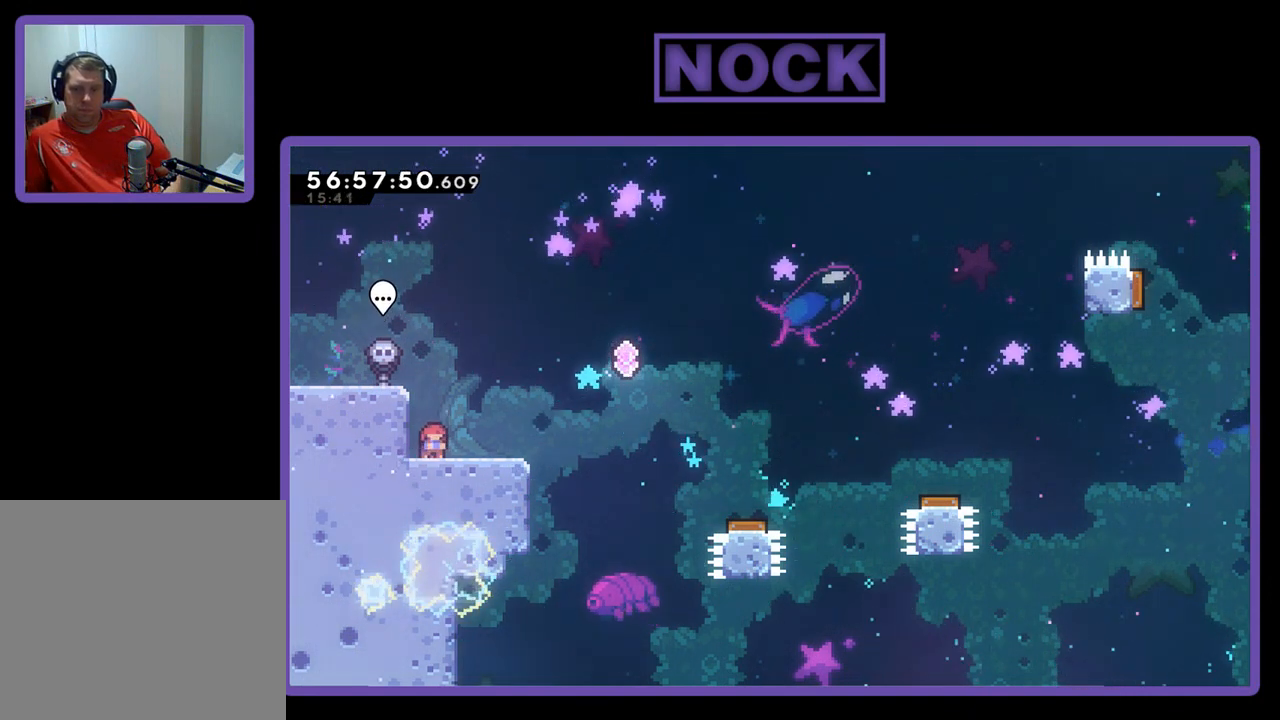
{"buttons": ["CROSS", "DPAD_DOWN"], "right_stick": "center", "events": [[233, "CROSS", "down"]]}
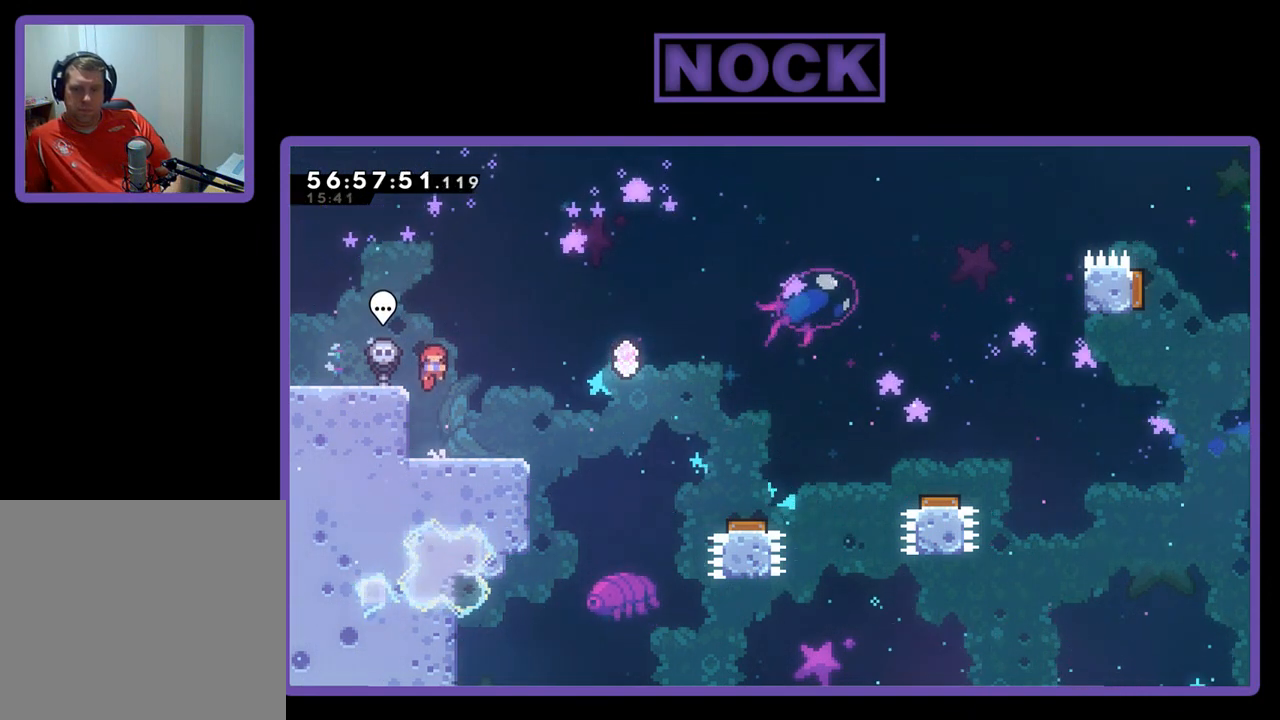
{"buttons": ["CROSS", "DPAD_DOWN"], "right_stick": "center", "events": []}
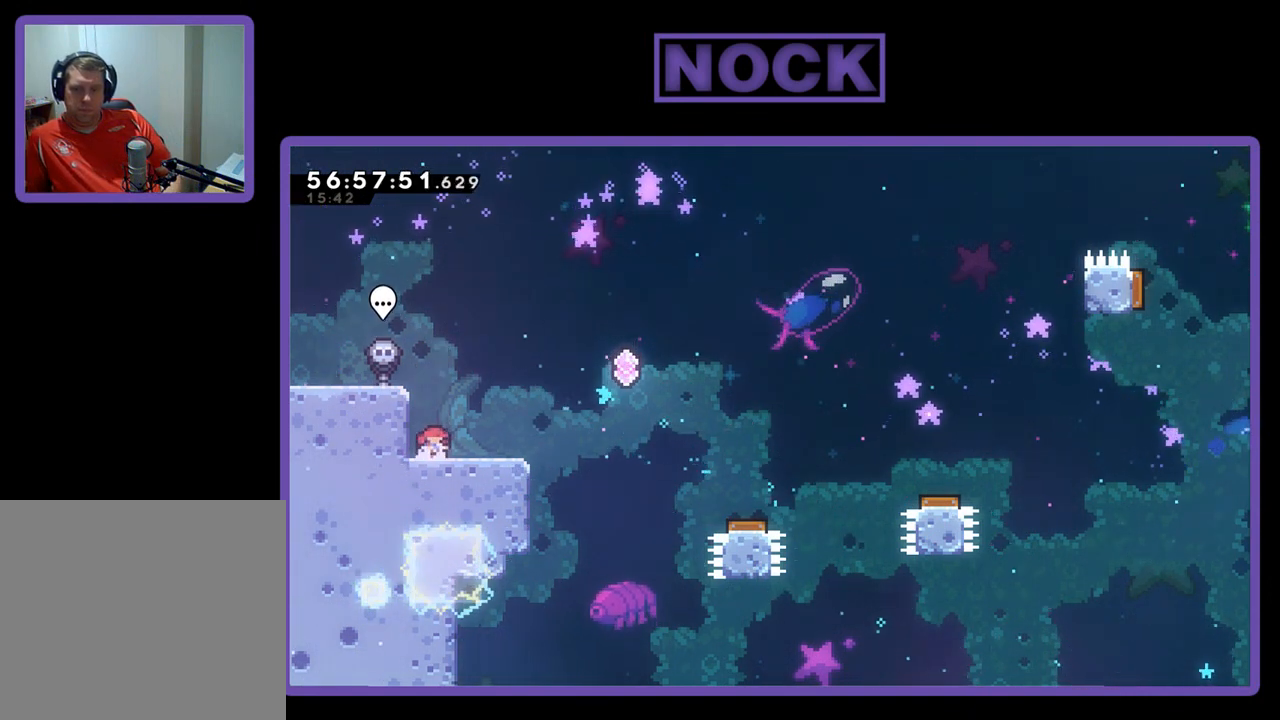
{"buttons": ["CIRCLE", "DPAD_DOWN"], "right_stick": "center", "events": [[100, "CROSS", "up"], [267, "CIRCLE", "down"]]}
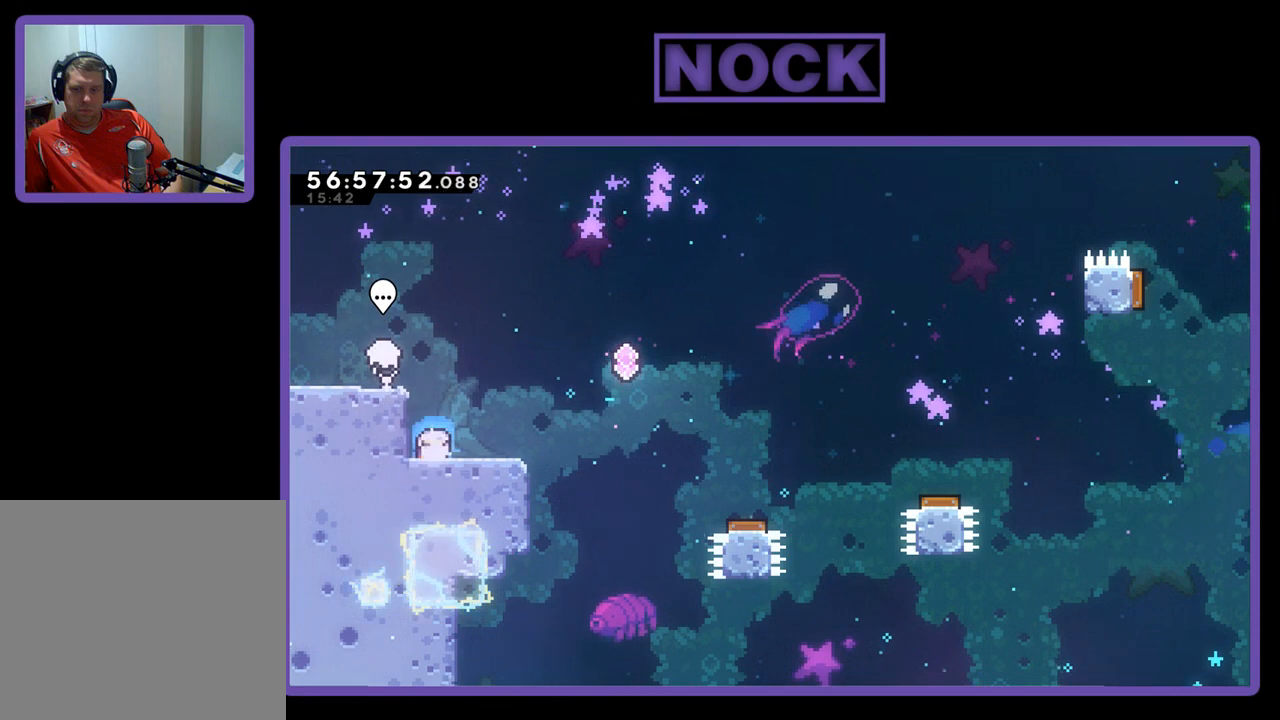
{"buttons": ["CIRCLE", "DPAD_DOWN"], "right_stick": "center", "events": [[267, "CIRCLE", "up"], [400, "CIRCLE", "down"]]}
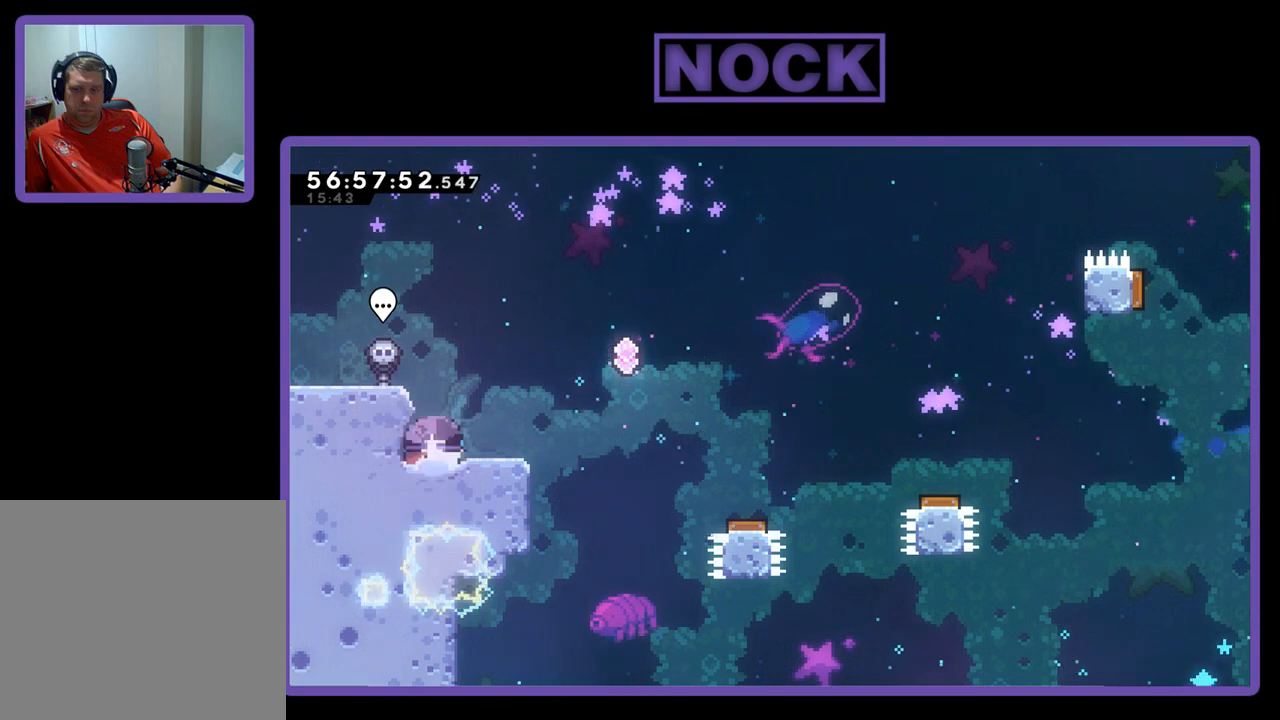
{"buttons": ["DPAD_DOWN"], "right_stick": "center", "events": [[200, "CIRCLE", "up"], [367, "CIRCLE", "down"], [500, "CIRCLE", "up"]]}
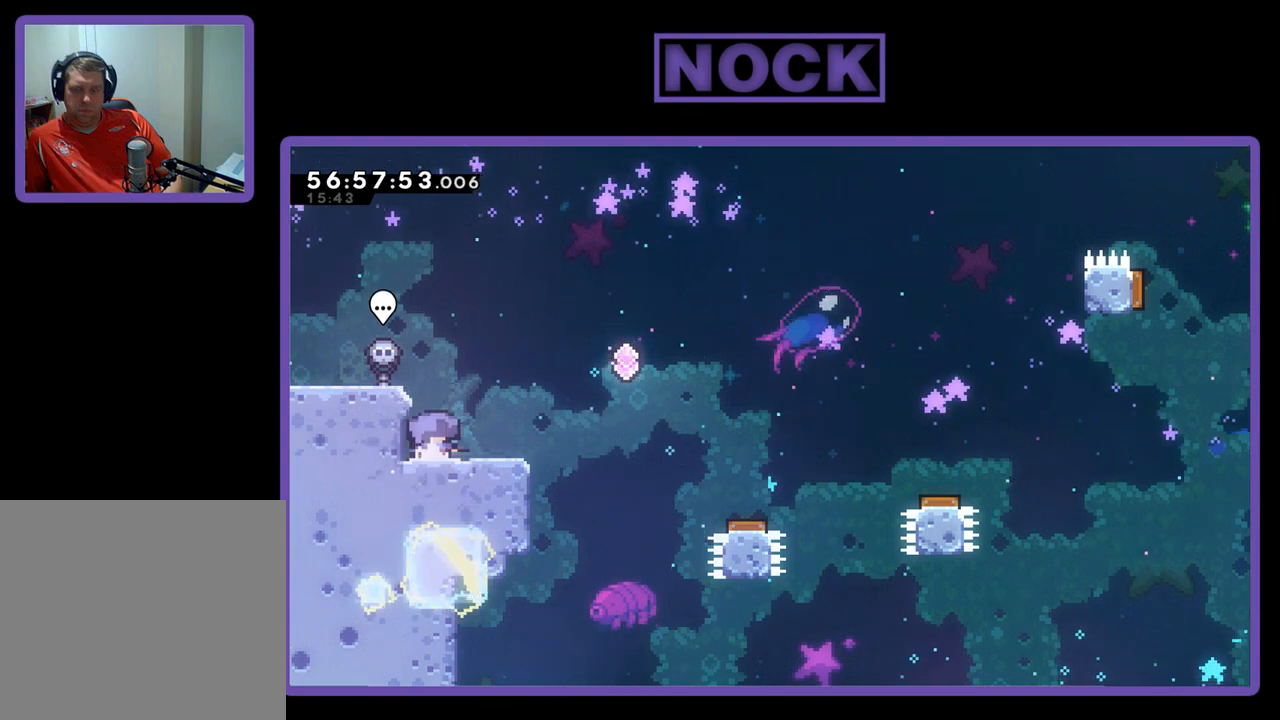
{"buttons": ["DPAD_DOWN"], "right_stick": "center", "events": [[67, "CIRCLE", "down"], [167, "CIRCLE", "up"], [233, "CIRCLE", "down"], [333, "CIRCLE", "up"], [400, "CIRCLE", "down"], [500, "CIRCLE", "up"]]}
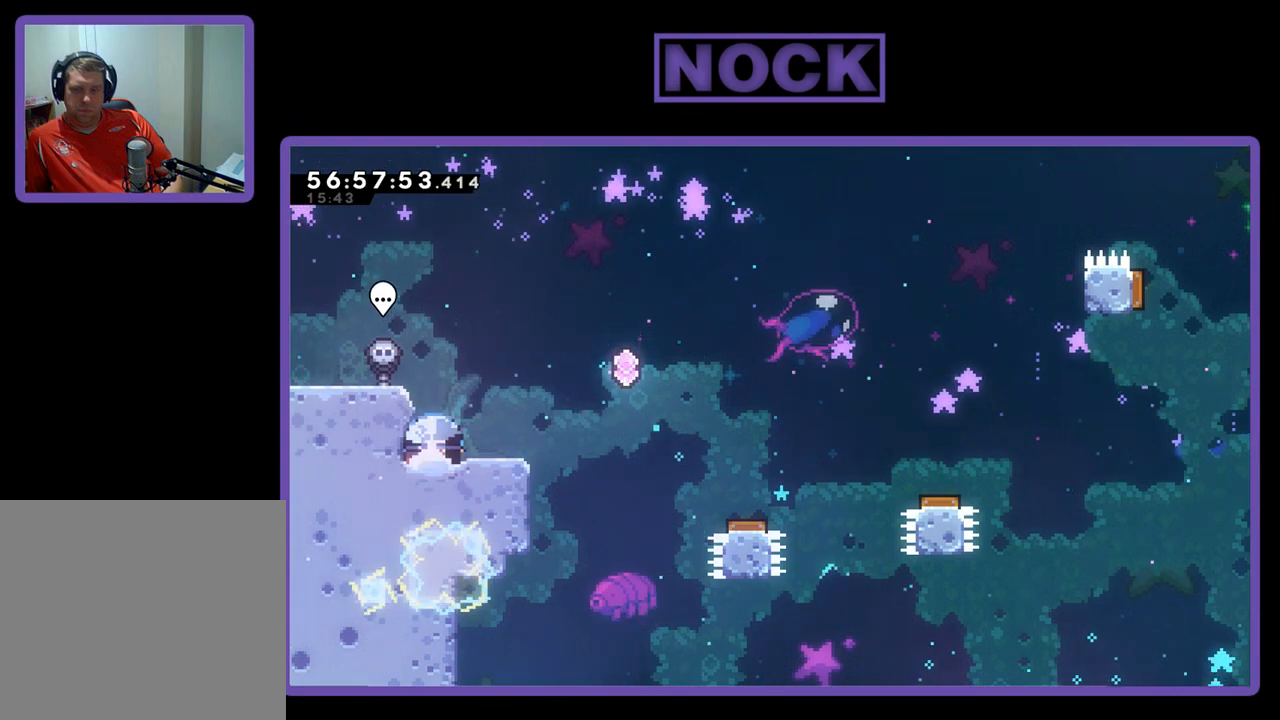
{"buttons": ["DPAD_DOWN"], "right_stick": "center", "events": [[67, "CIRCLE", "down"], [167, "CIRCLE", "up"], [233, "CIRCLE", "down"], [333, "CIRCLE", "up"], [433, "CIRCLE", "down"], [467, "CIRCLE", "up"]]}
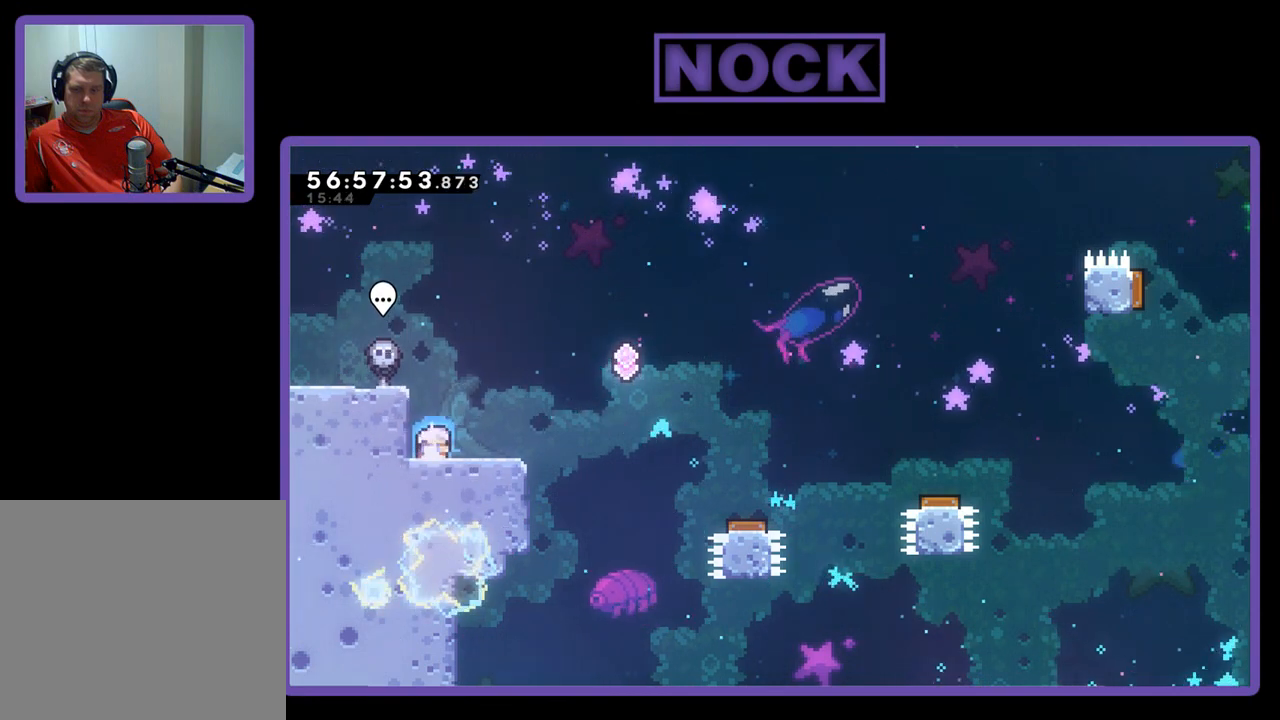
{"buttons": ["R2"], "right_stick": "center", "events": [[133, "DPAD_DOWN", "up"], [333, "R2", "down"]]}
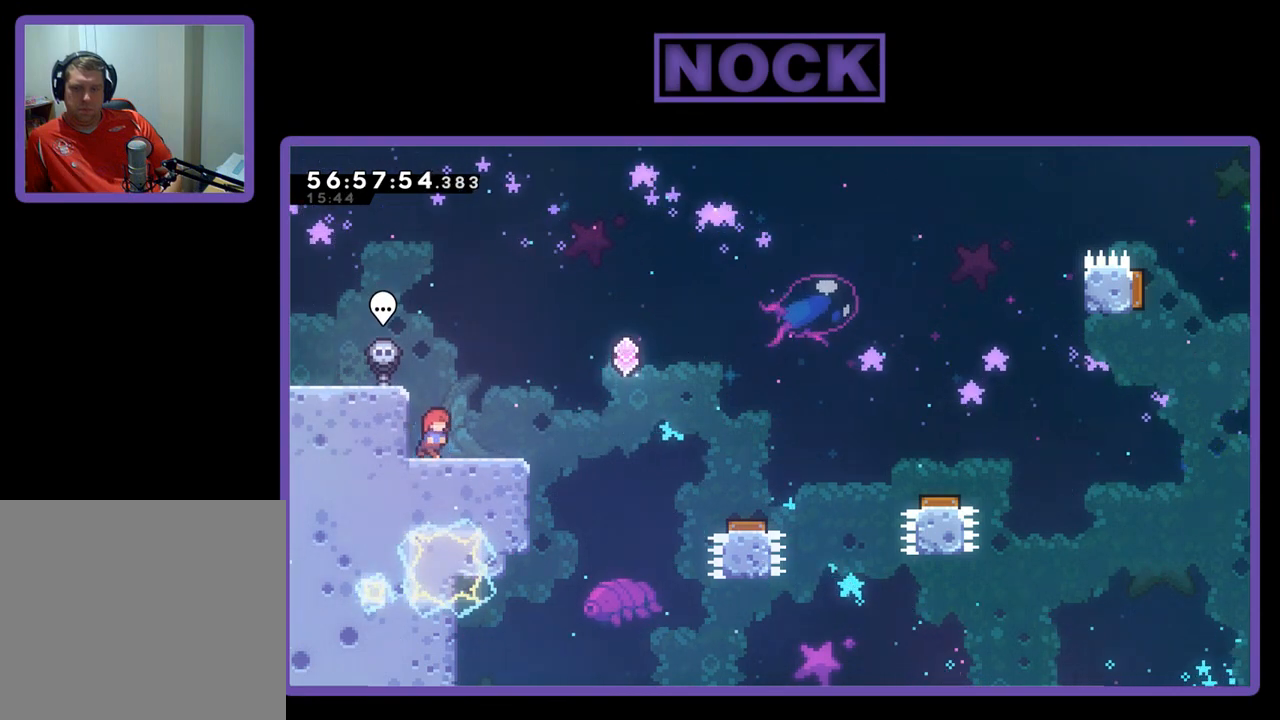
{"buttons": ["CROSS", "R2", "DPAD_RIGHT"], "right_stick": "center", "events": [[33, "DPAD_RIGHT", "down"], [400, "CROSS", "down"]]}
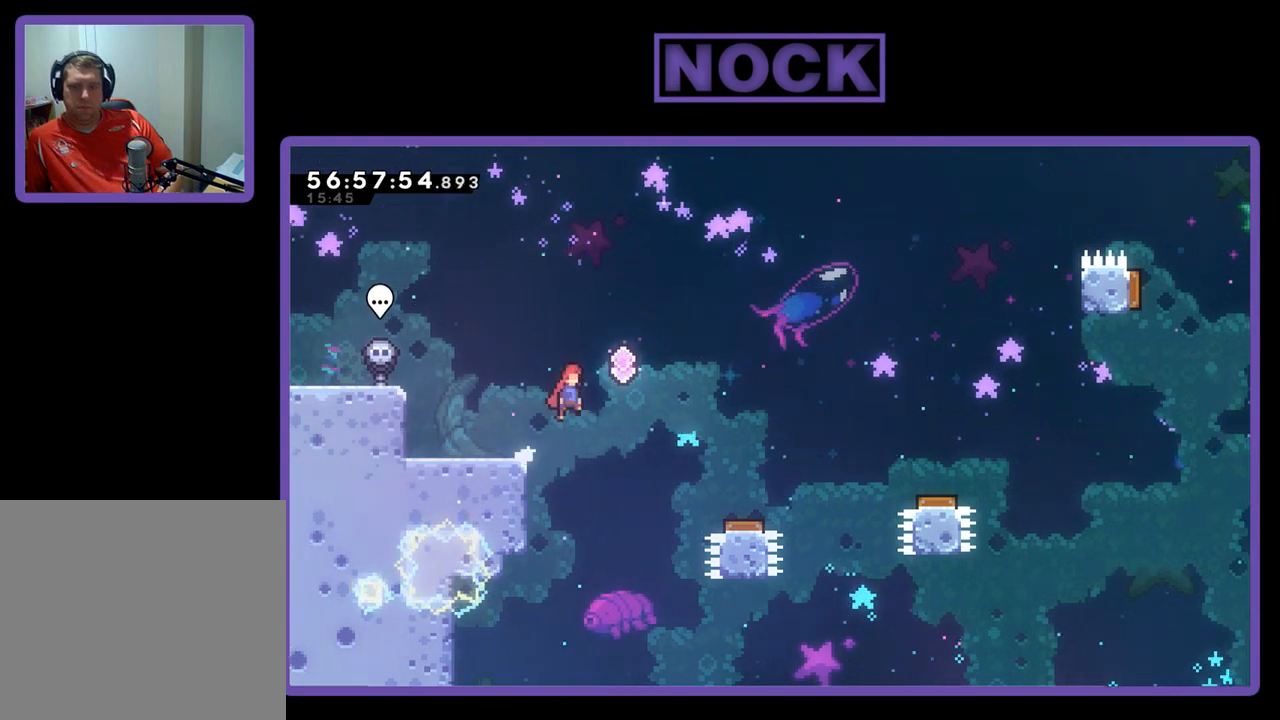
{"buttons": ["CIRCLE", "R2", "DPAD_UP", "DPAD_RIGHT"], "right_stick": "center", "events": [[233, "DPAD_UP", "down"], [300, "CROSS", "up"], [500, "CIRCLE", "down"]]}
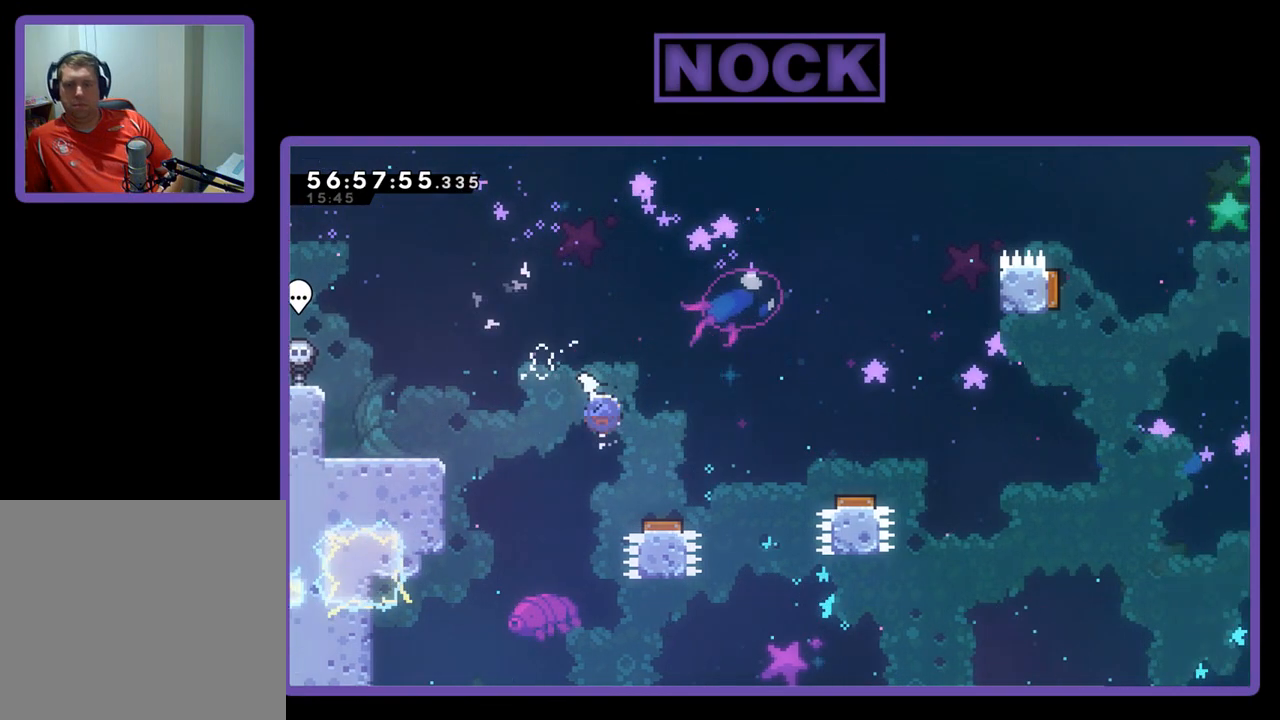
{"buttons": ["R2", "DPAD_RIGHT"], "right_stick": "center", "events": [[67, "DPAD_RIGHT", "up"], [200, "CIRCLE", "up"], [300, "DPAD_UP", "up"], [400, "DPAD_RIGHT", "down"]]}
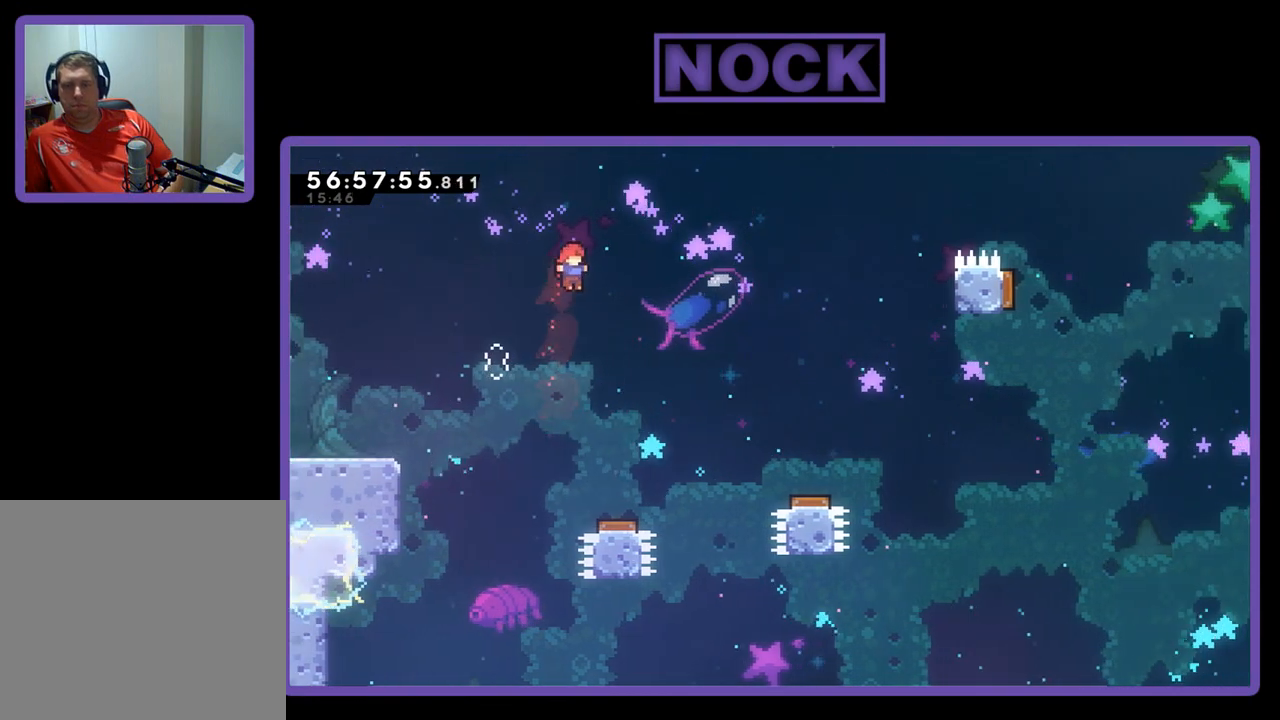
{"buttons": ["CIRCLE", "R2", "DPAD_DOWN"], "right_stick": "center", "events": [[67, "DPAD_RIGHT", "up"], [300, "DPAD_DOWN", "down"], [367, "CIRCLE", "down"]]}
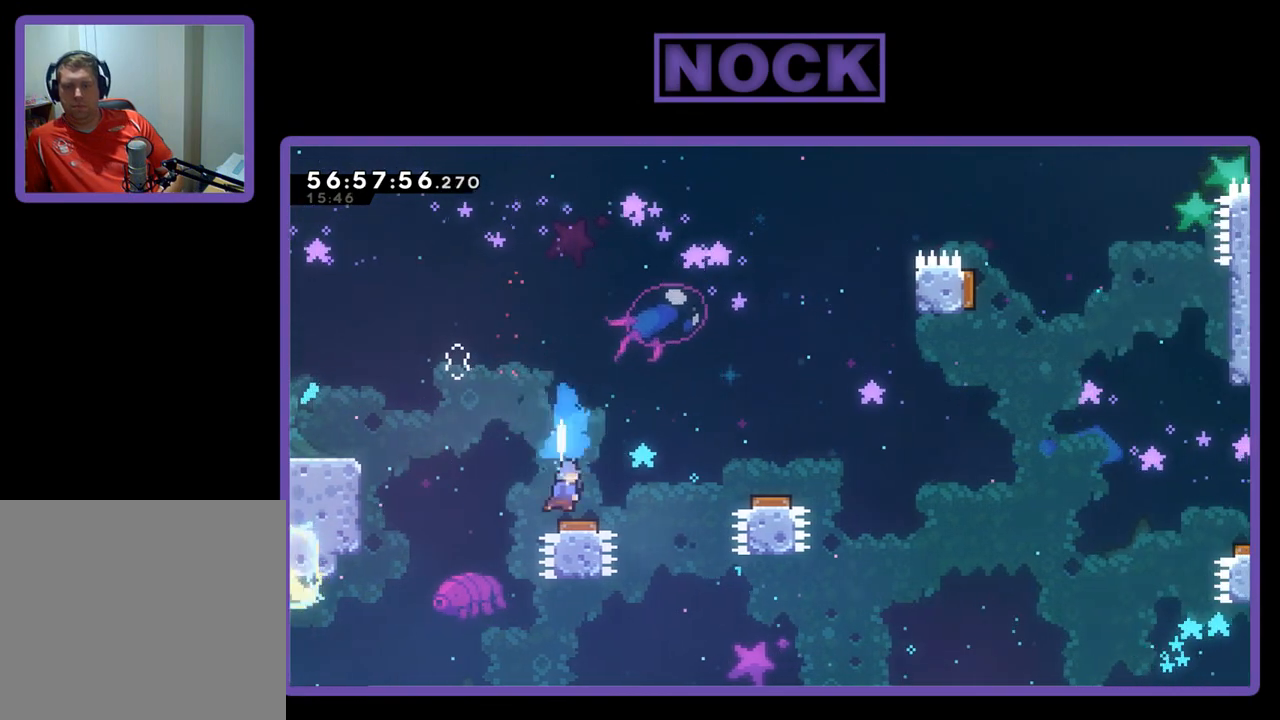
{"buttons": ["R2"], "right_stick": "center", "events": [[67, "CIRCLE", "up"], [100, "DPAD_DOWN", "up"]]}
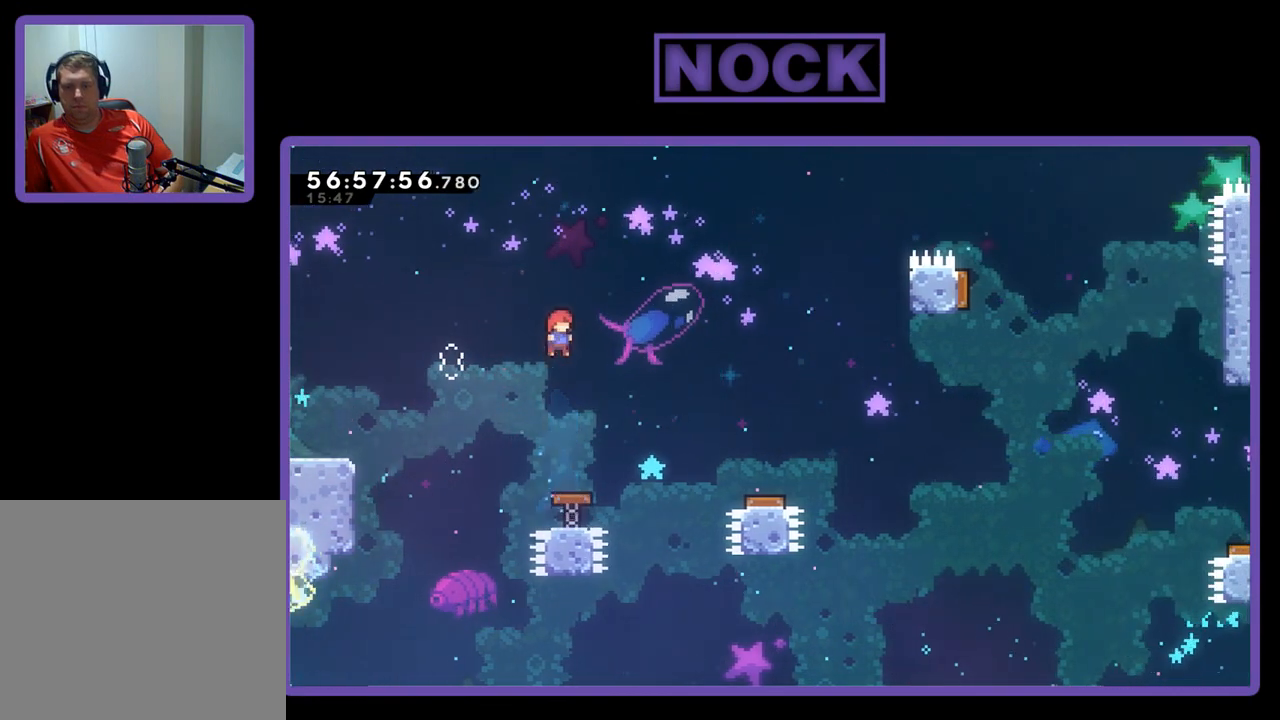
{"buttons": ["CIRCLE", "R2", "DPAD_UP"], "right_stick": "center", "events": [[233, "DPAD_UP", "down"], [267, "CIRCLE", "down"]]}
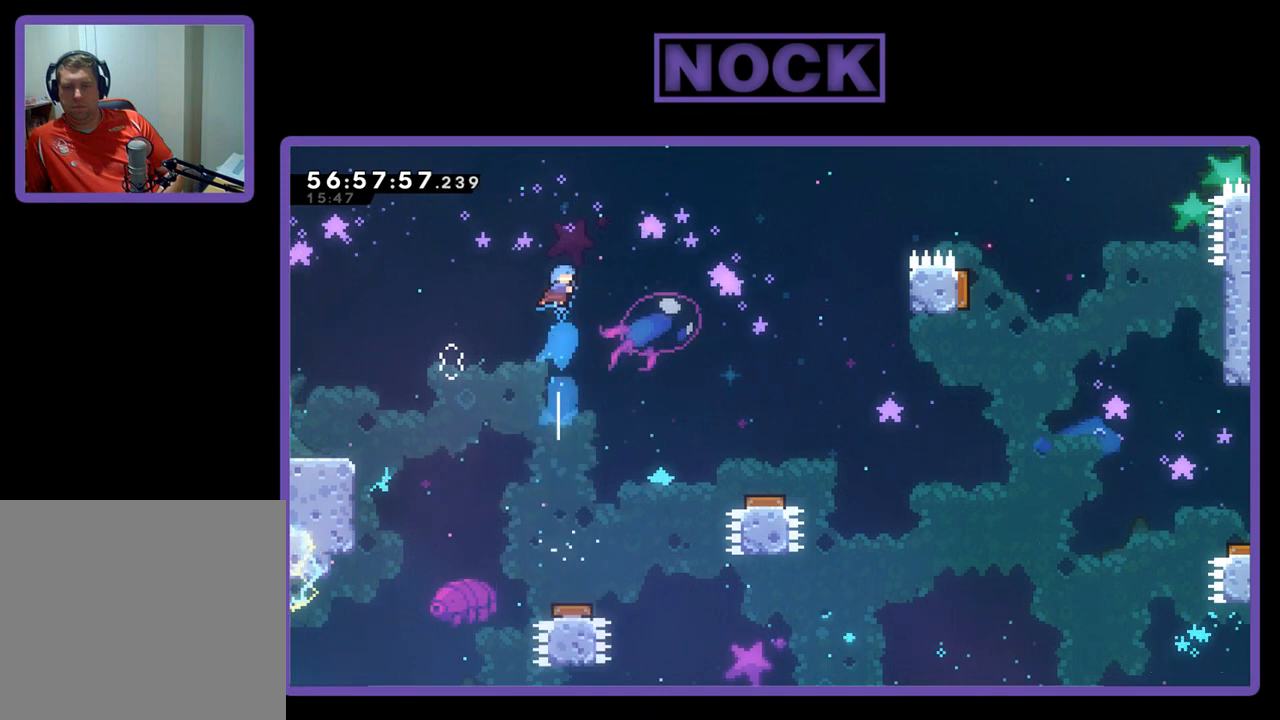
{"buttons": ["R2", "DPAD_UP", "DPAD_LEFT"], "right_stick": "center", "events": [[100, "DPAD_UP", "up"], [167, "CIRCLE", "up"], [233, "DPAD_LEFT", "down"], [433, "DPAD_UP", "down"]]}
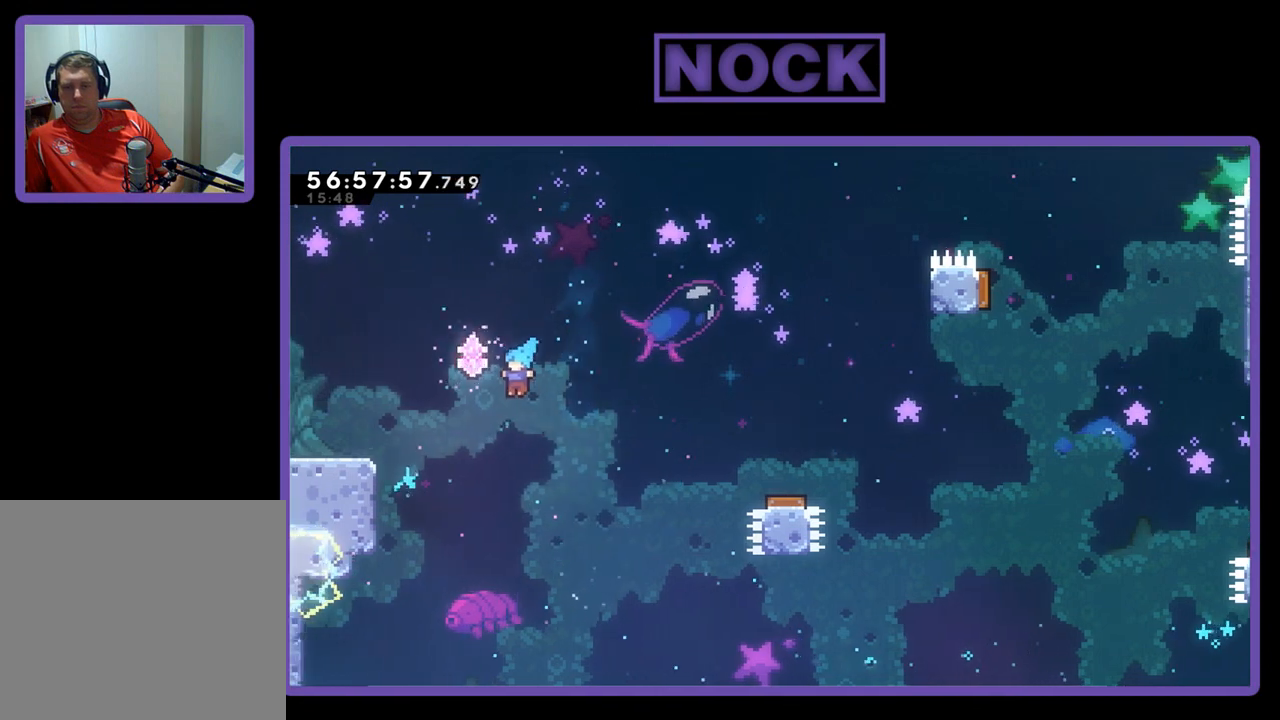
{"buttons": ["CIRCLE", "R2", "DPAD_UP", "DPAD_LEFT"], "right_stick": "center", "events": [[100, "CIRCLE", "down"]]}
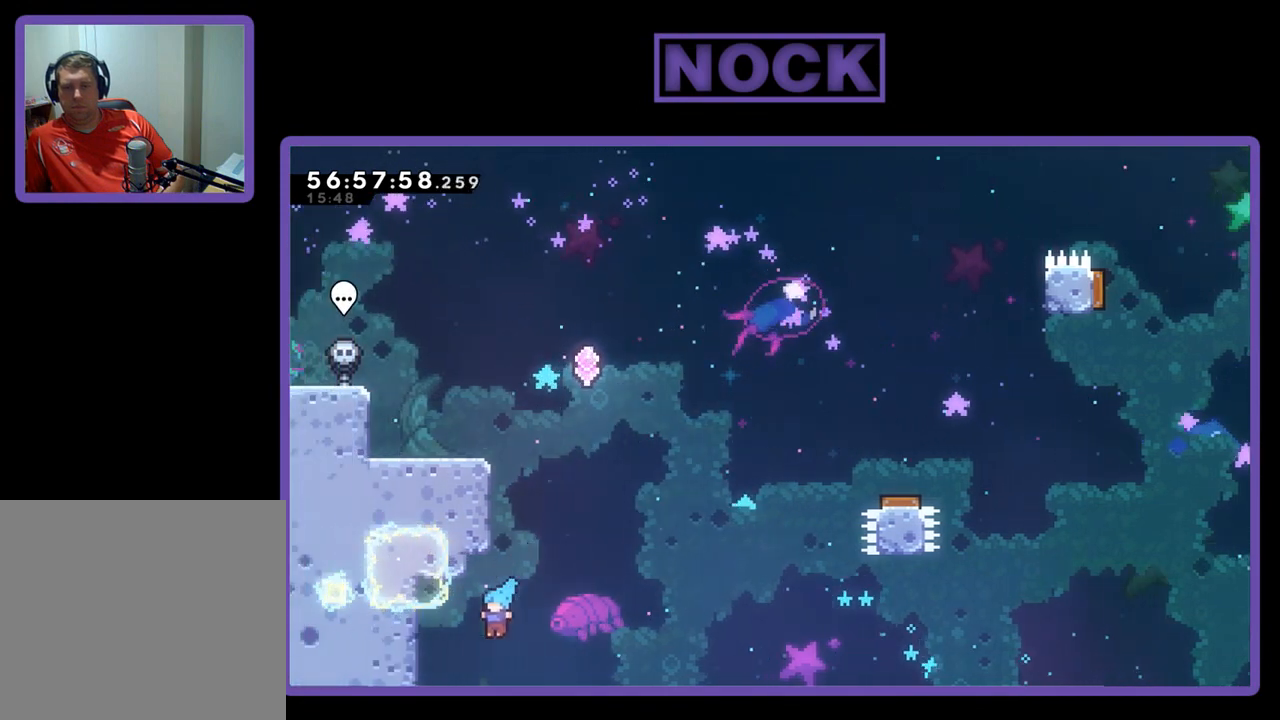
{"buttons": ["CROSS"], "right_stick": "center", "events": [[100, "CIRCLE", "up"], [267, "DPAD_LEFT", "up"], [300, "CROSS", "down"], [300, "DPAD_UP", "up"], [467, "R2", "up"]]}
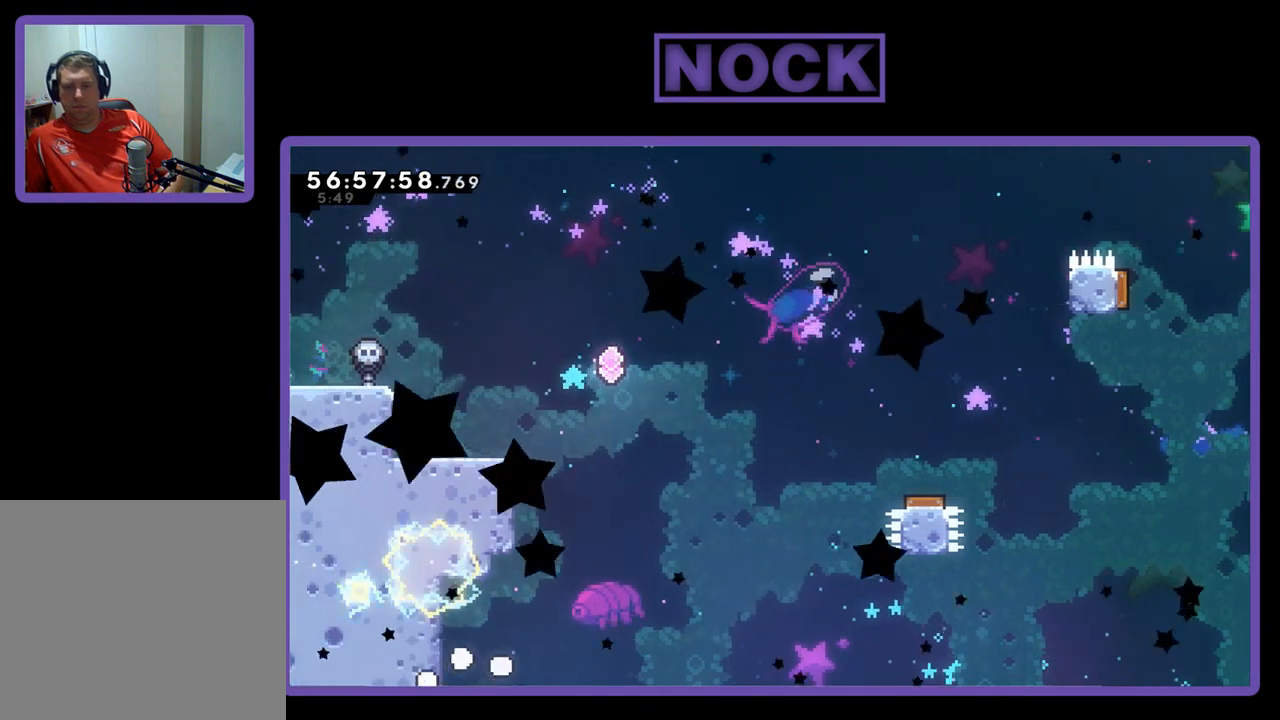
{"buttons": [], "right_stick": "center", "events": [[67, "CROSS", "up"]]}
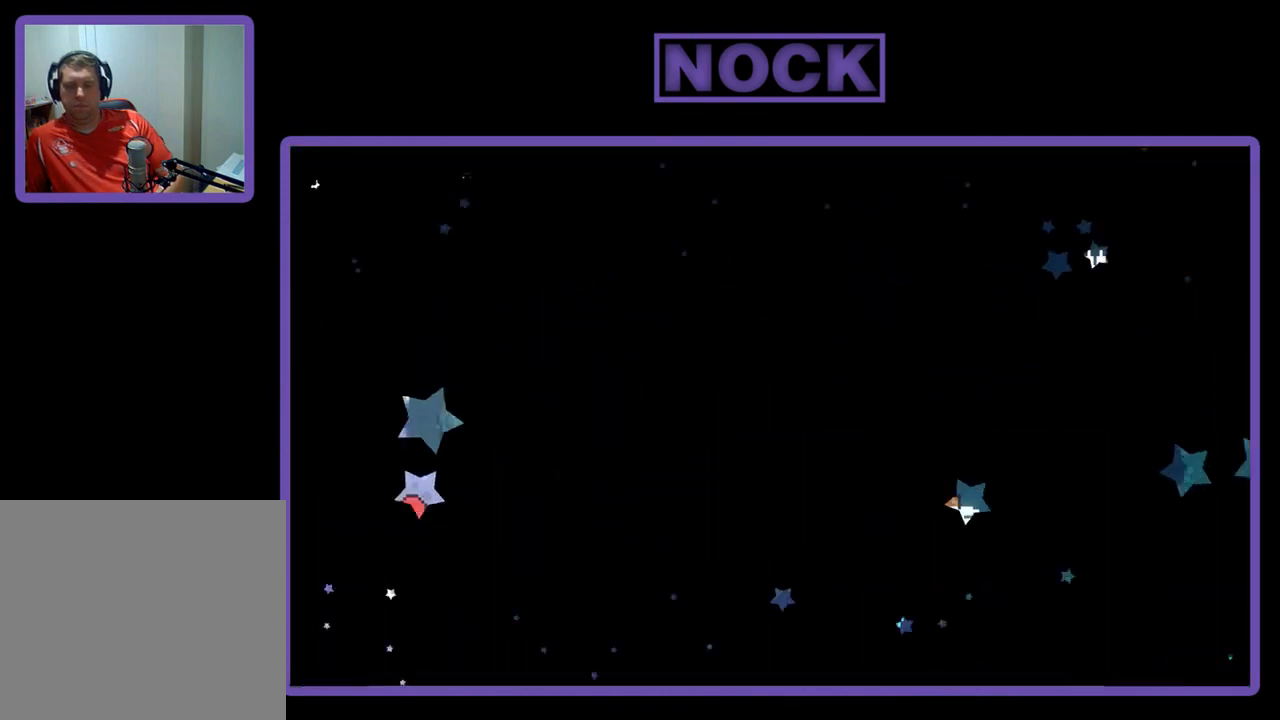
{"buttons": [], "right_stick": "center", "events": []}
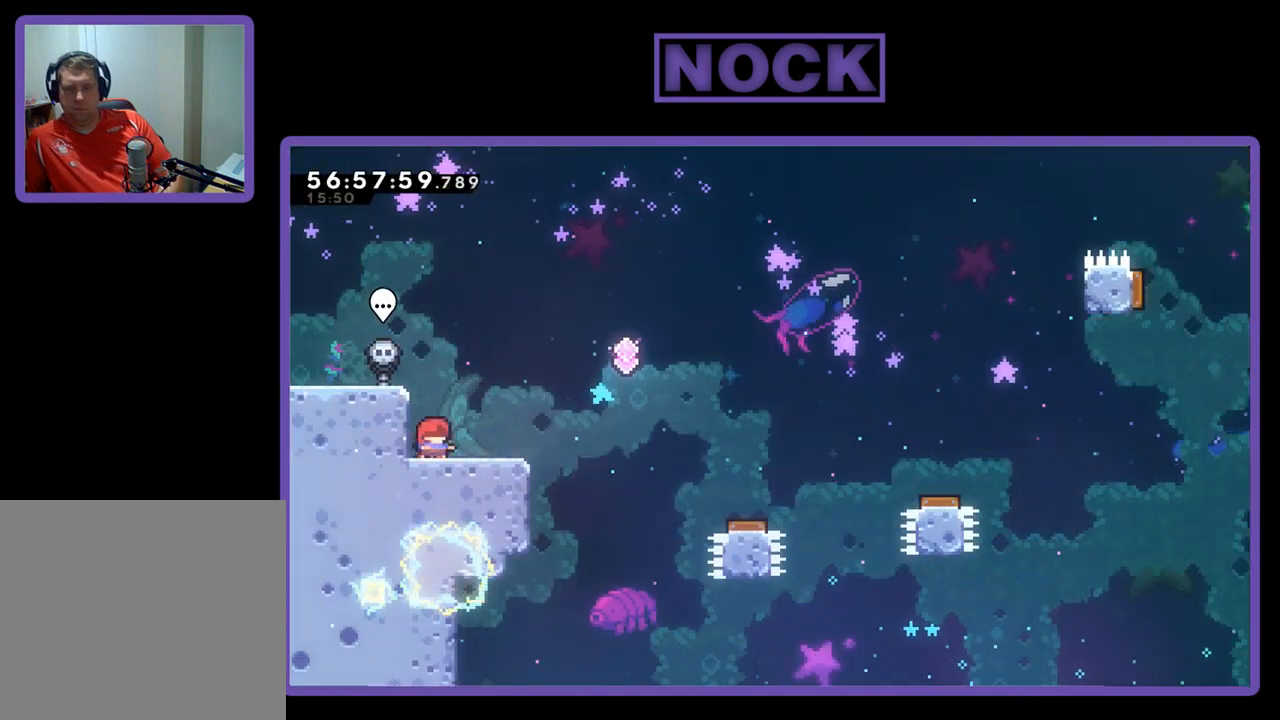
{"buttons": ["R2", "DPAD_RIGHT"], "right_stick": "center", "events": [[67, "DPAD_RIGHT", "down"], [367, "R2", "down"]]}
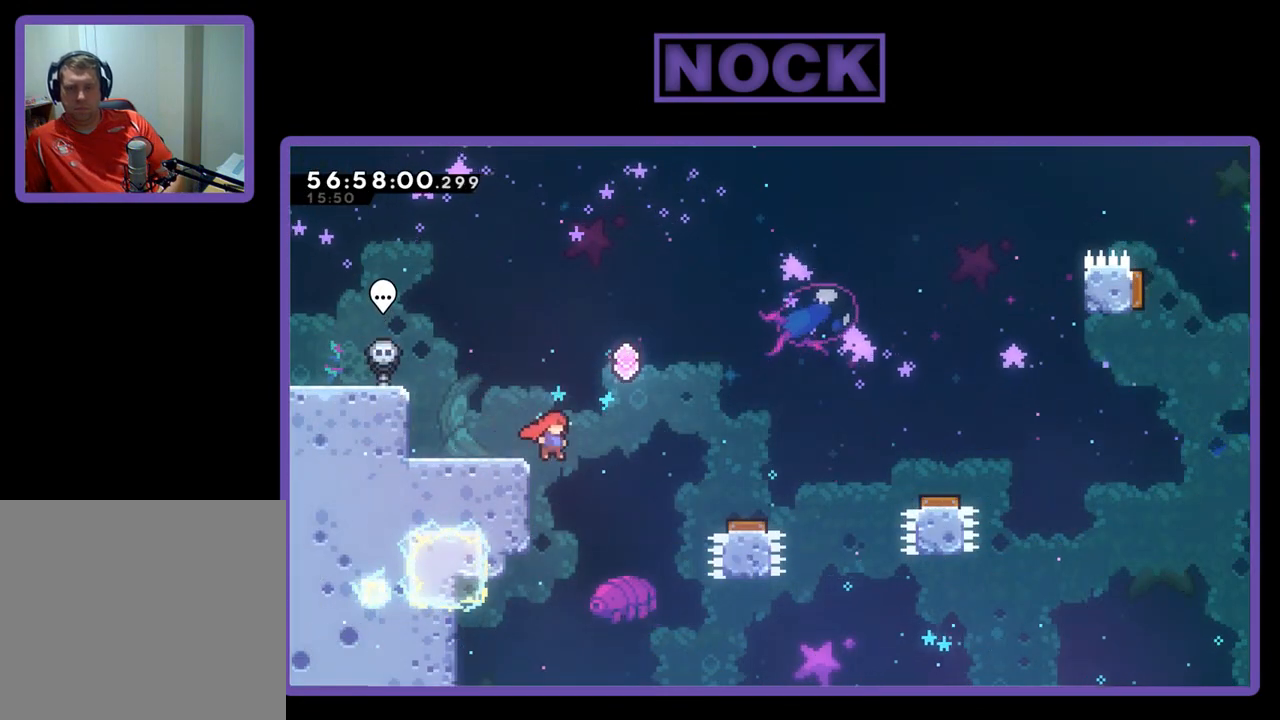
{"buttons": ["CROSS", "CIRCLE", "R2", "DPAD_UP", "DPAD_RIGHT"], "right_stick": "center", "events": [[33, "CROSS", "down"], [333, "DPAD_UP", "down"], [367, "CIRCLE", "down"]]}
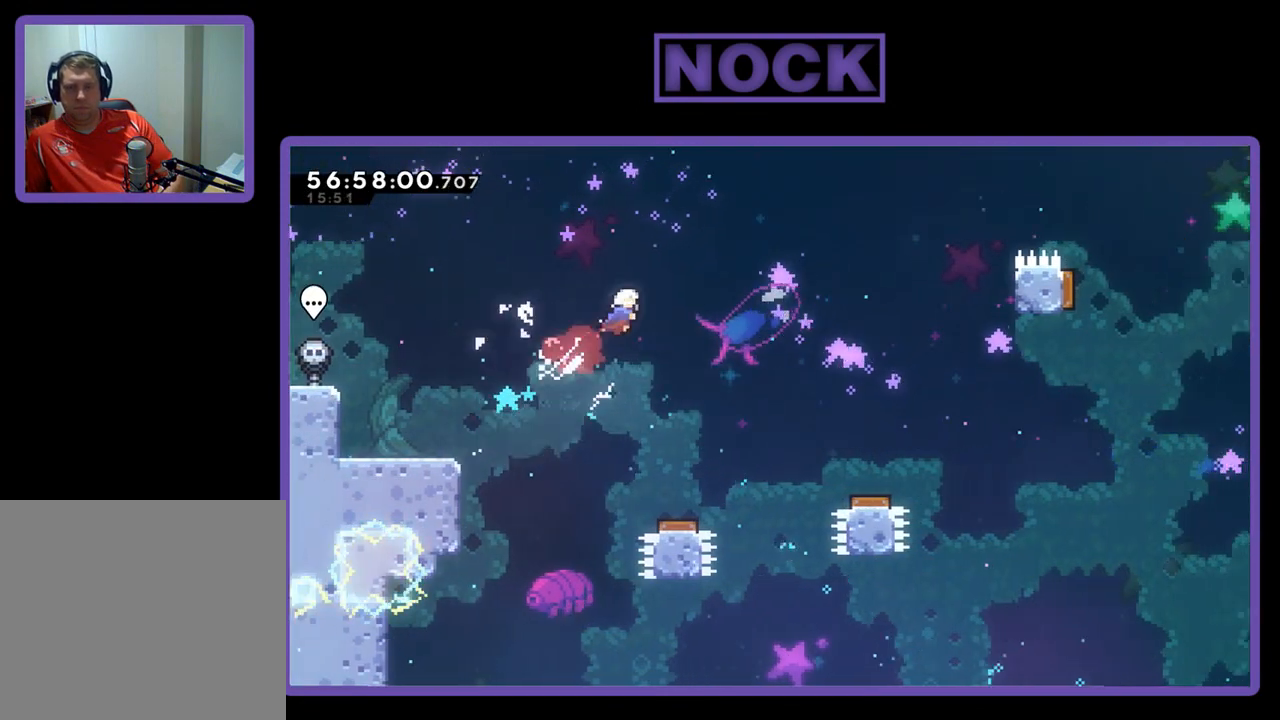
{"buttons": ["CROSS", "CIRCLE", "R2", "DPAD_UP", "DPAD_RIGHT"], "right_stick": "center", "events": []}
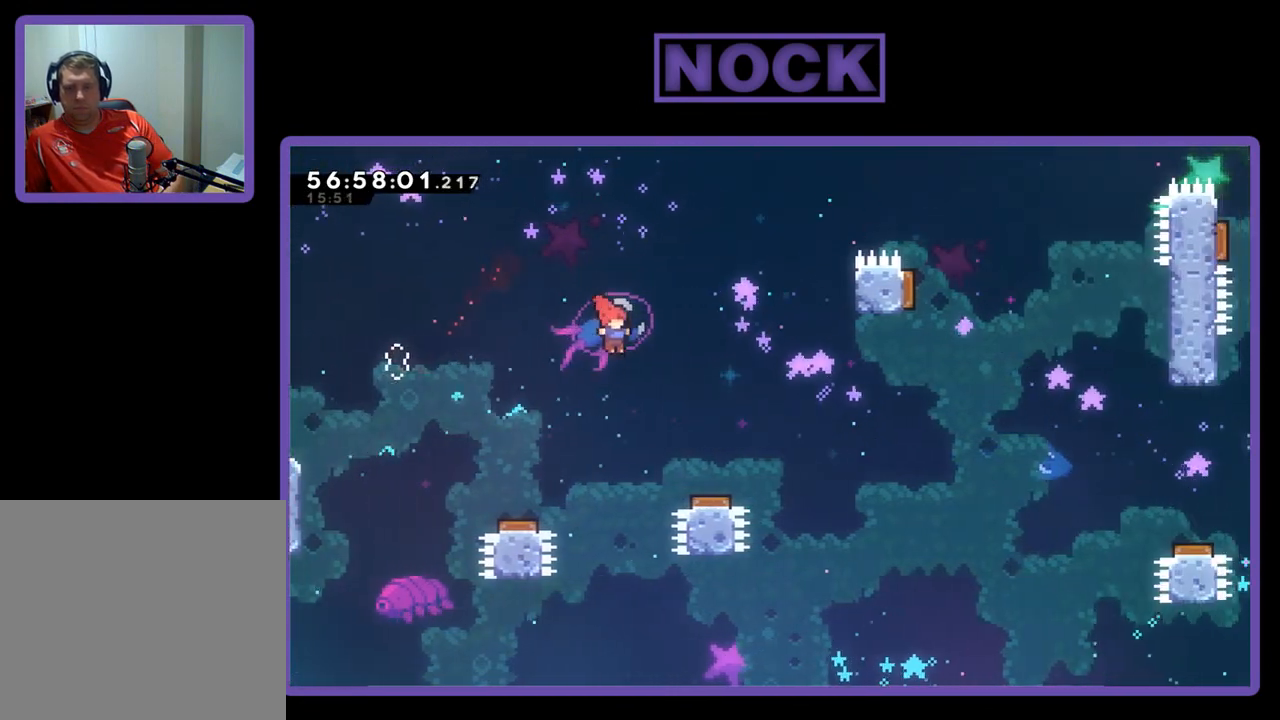
{"buttons": ["R2", "DPAD_UP", "DPAD_LEFT"], "right_stick": "center", "events": [[333, "CROSS", "up"], [367, "DPAD_RIGHT", "up"], [400, "CIRCLE", "up"], [433, "DPAD_LEFT", "down"]]}
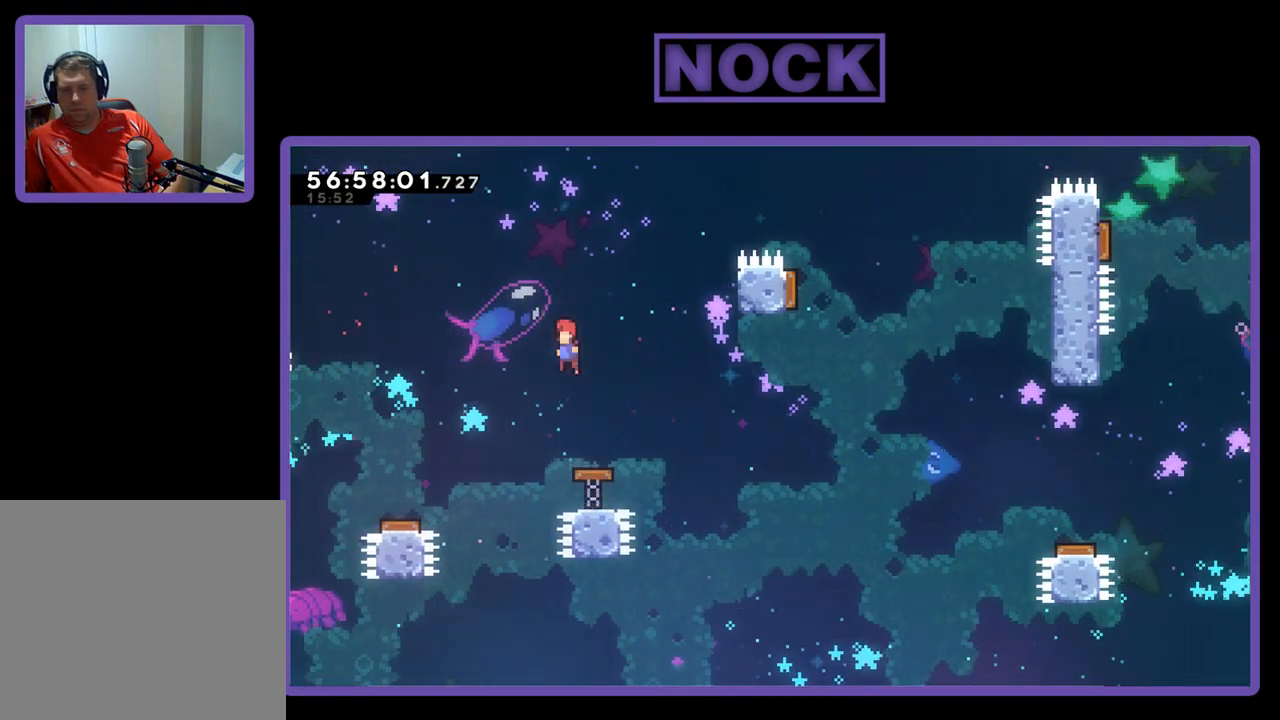
{"buttons": ["R2", "DPAD_LEFT"], "right_stick": "center", "events": [[500, "DPAD_UP", "up"]]}